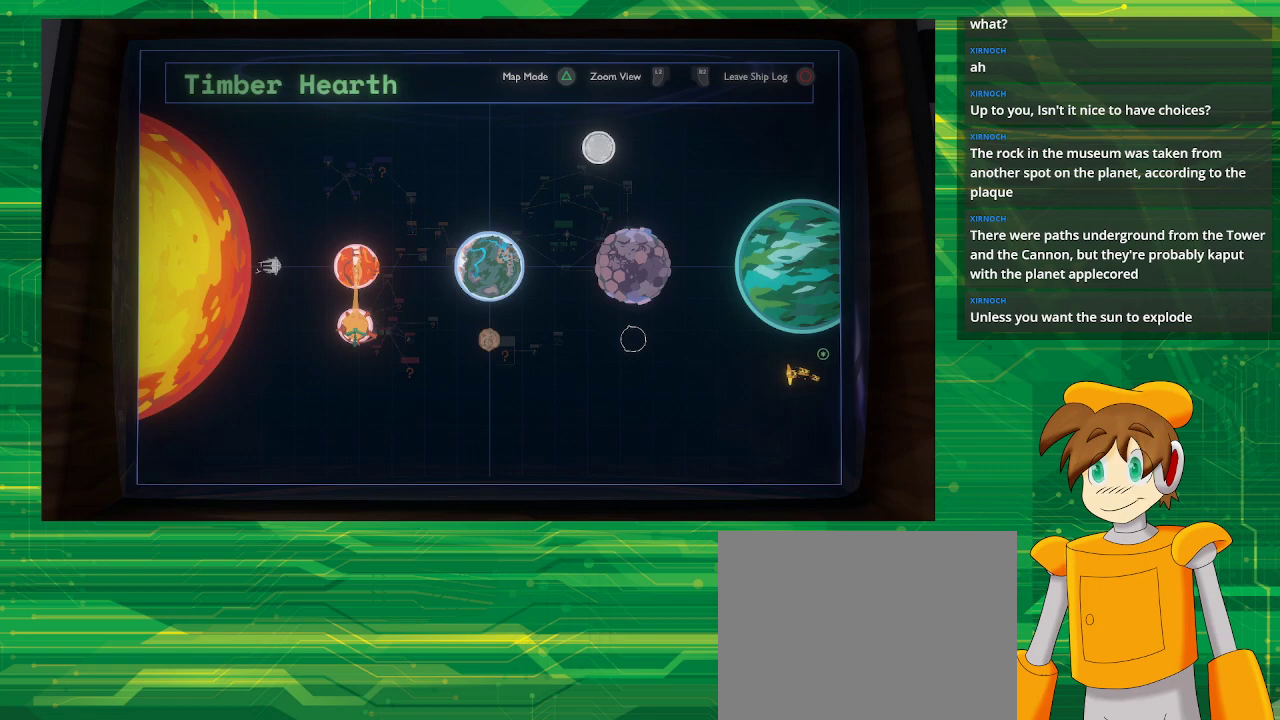
Gameplay with a controller (PlayStation layout); each line is a JSON object with the inputs held at the frame after it. "events" lists button and stick changes between this image and that frame as [ms after this image, input, new state], when the widget could be followed in between. Not read: L3 R3.
{"buttons": [], "left_stick": "center", "right_stick": "center", "events": []}
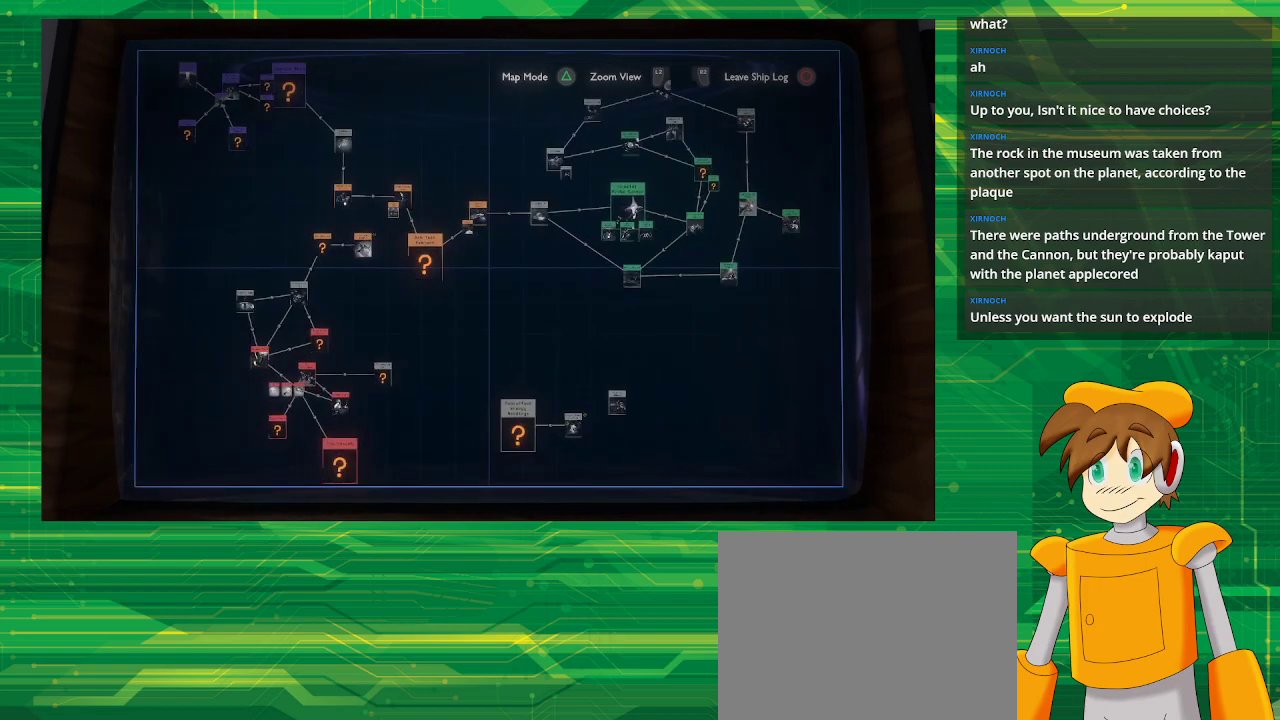
{"buttons": [], "left_stick": "center", "right_stick": "center", "events": []}
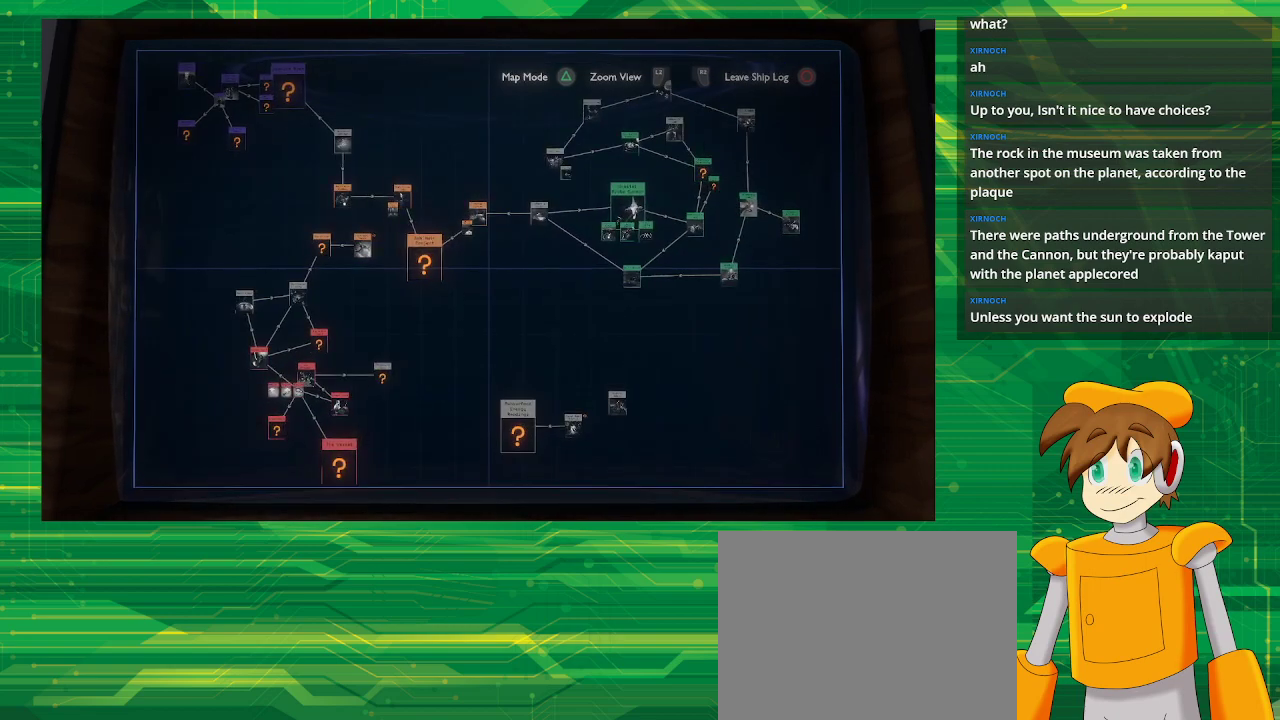
{"buttons": [], "left_stick": "down", "right_stick": "center", "events": [[100, "left_stick", "down"]]}
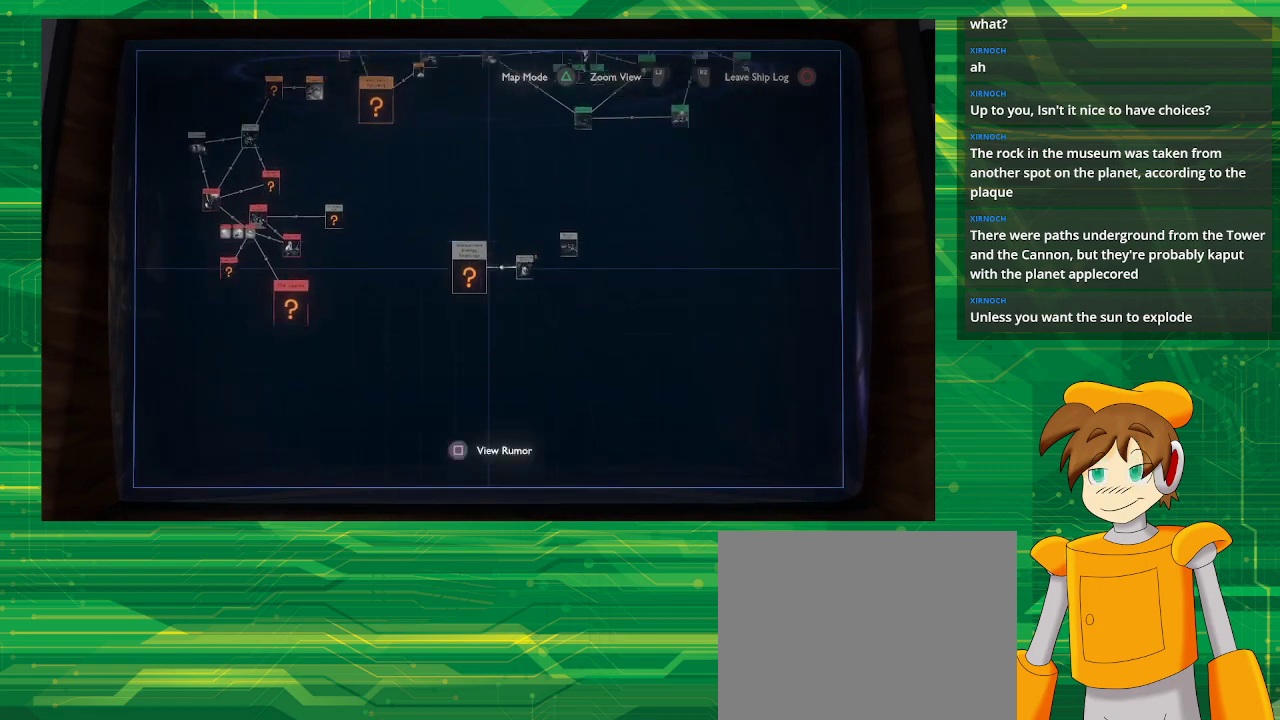
{"buttons": [], "left_stick": "up-left", "right_stick": "center", "events": [[83, "left_stick", "center"], [417, "left_stick", "up-left"]]}
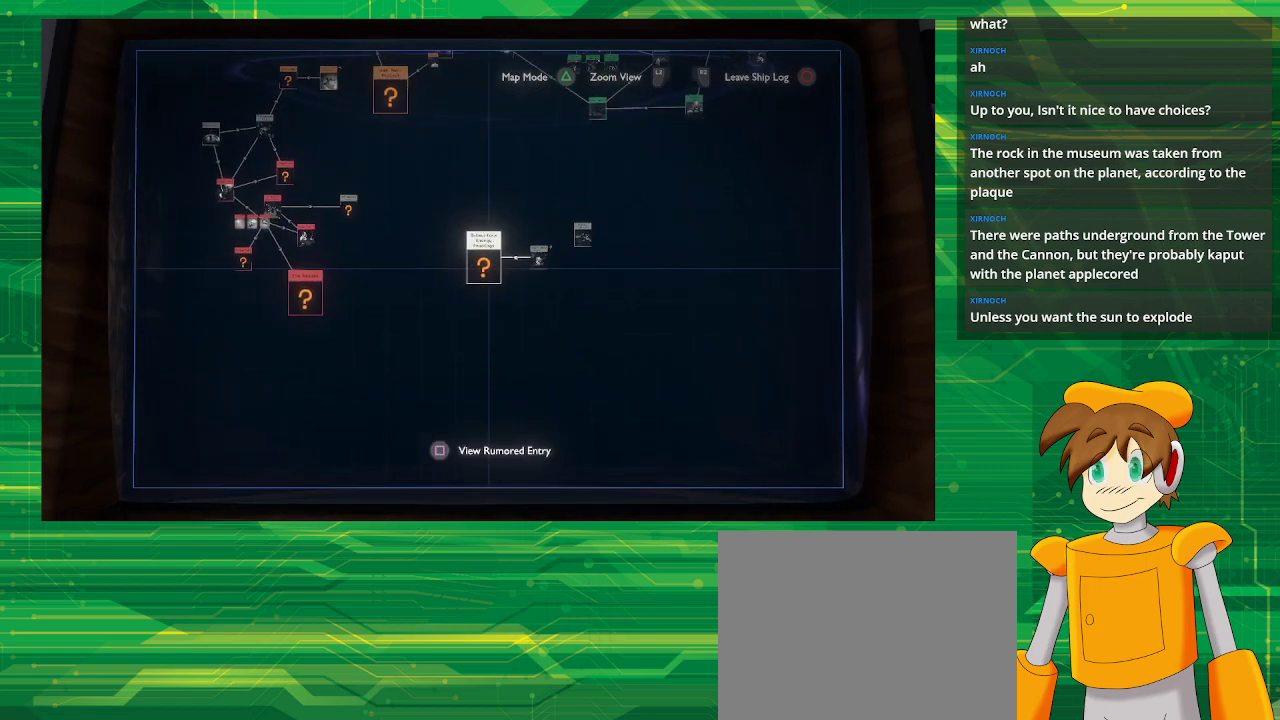
{"buttons": [], "left_stick": "center", "right_stick": "center", "events": [[67, "left_stick", "center"]]}
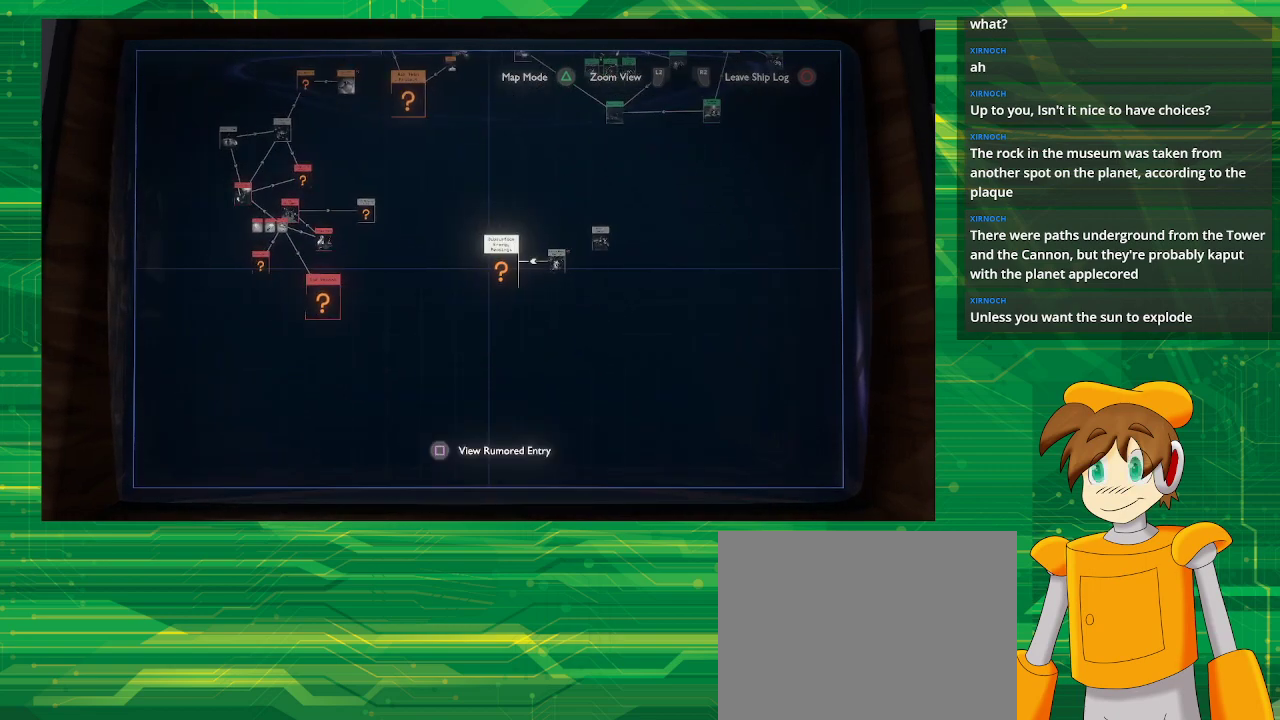
{"buttons": ["R2"], "left_stick": "center", "right_stick": "center", "events": [[100, "R2", "down"]]}
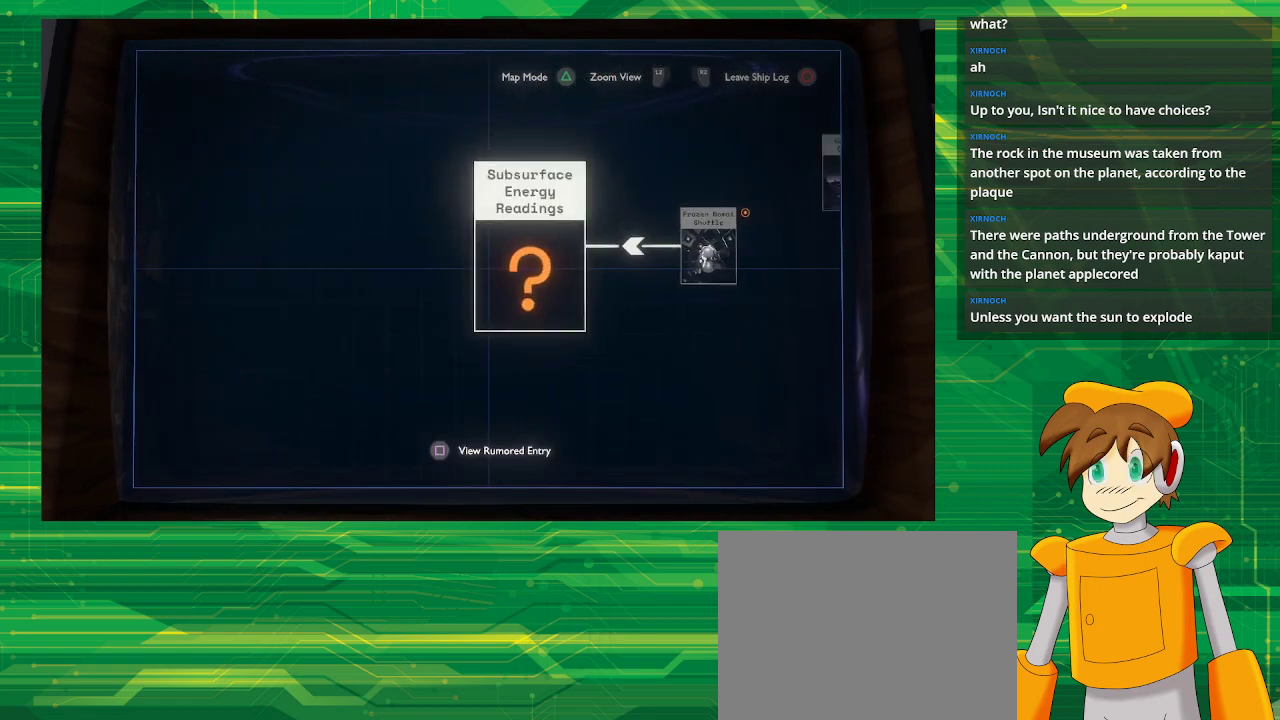
{"buttons": [], "left_stick": "center", "right_stick": "center", "events": [[67, "left_stick", "right"], [83, "R2", "up"], [217, "left_stick", "center"]]}
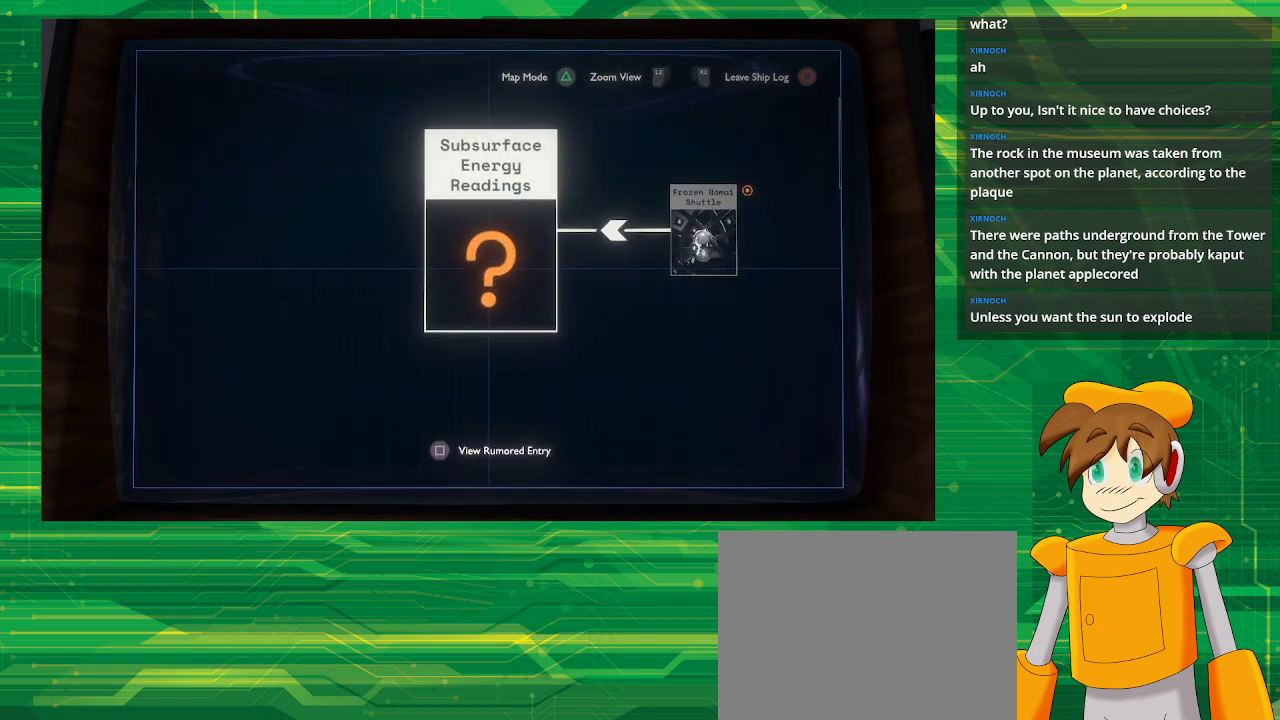
{"buttons": [], "left_stick": "center", "right_stick": "center", "events": []}
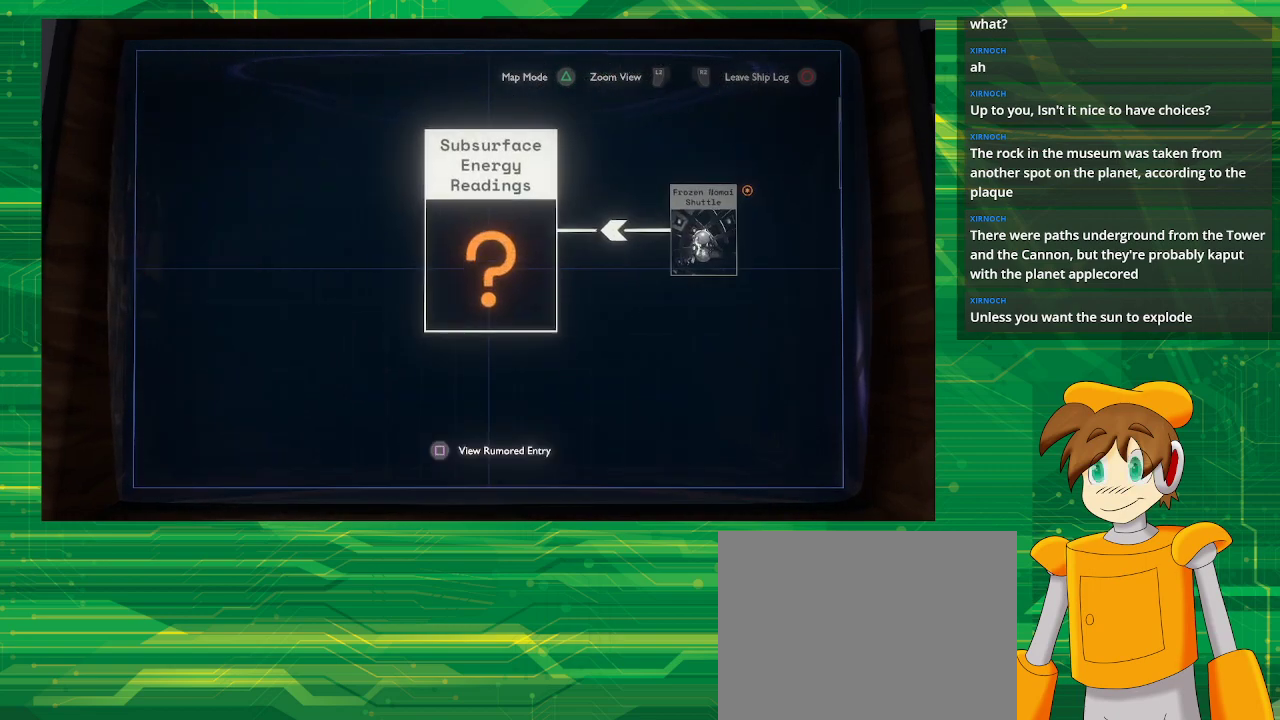
{"buttons": [], "left_stick": "right", "right_stick": "center", "events": [[67, "left_stick", "right"]]}
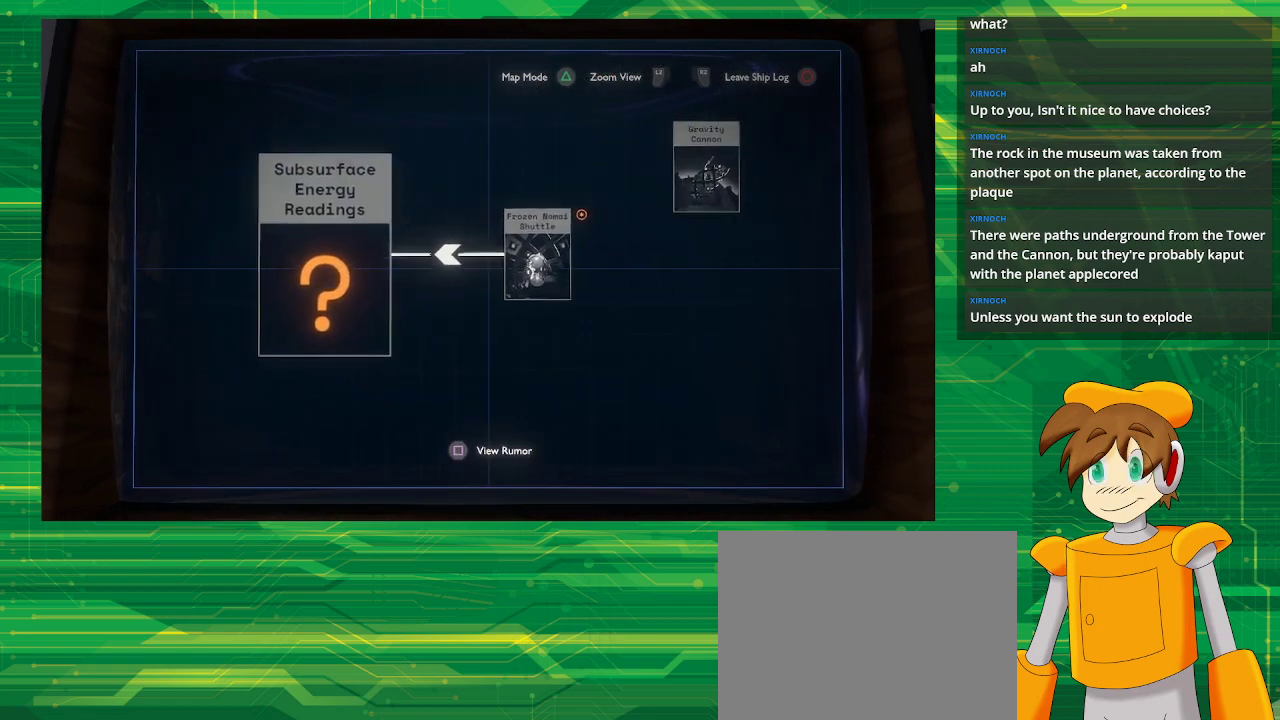
{"buttons": [], "left_stick": "center", "right_stick": "center", "events": [[133, "left_stick", "center"]]}
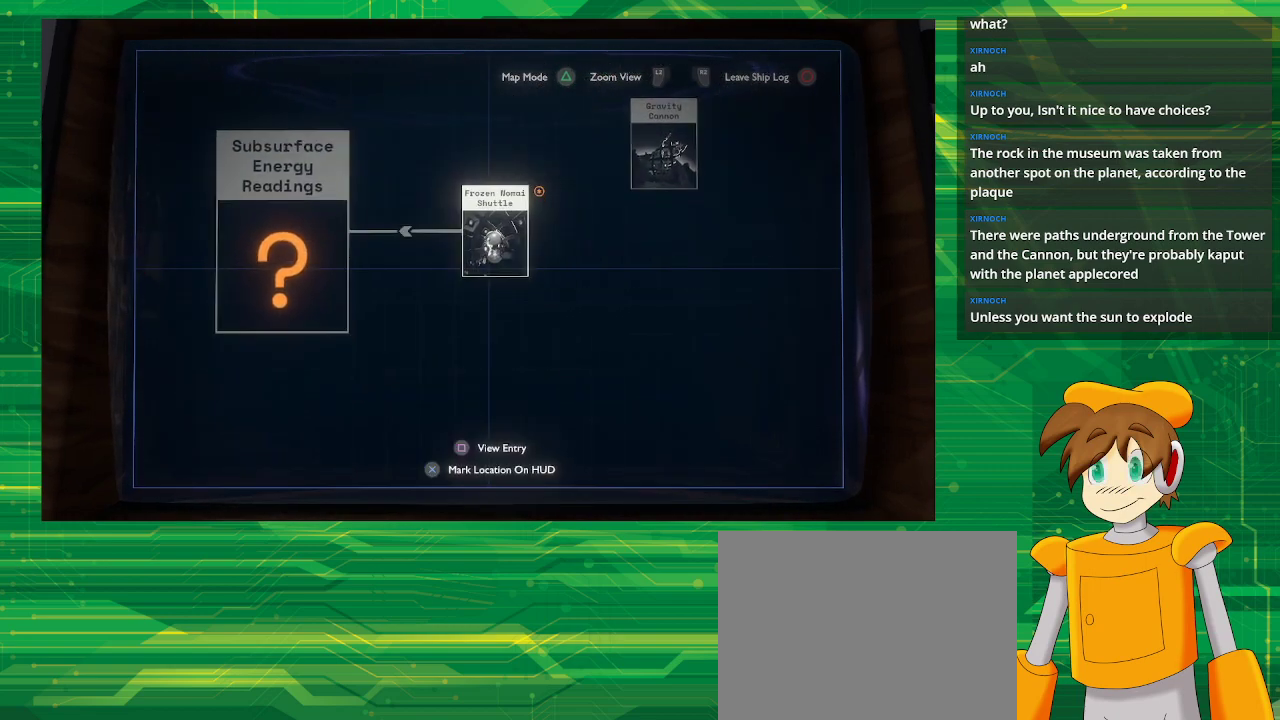
{"buttons": [], "left_stick": "center", "right_stick": "center", "events": []}
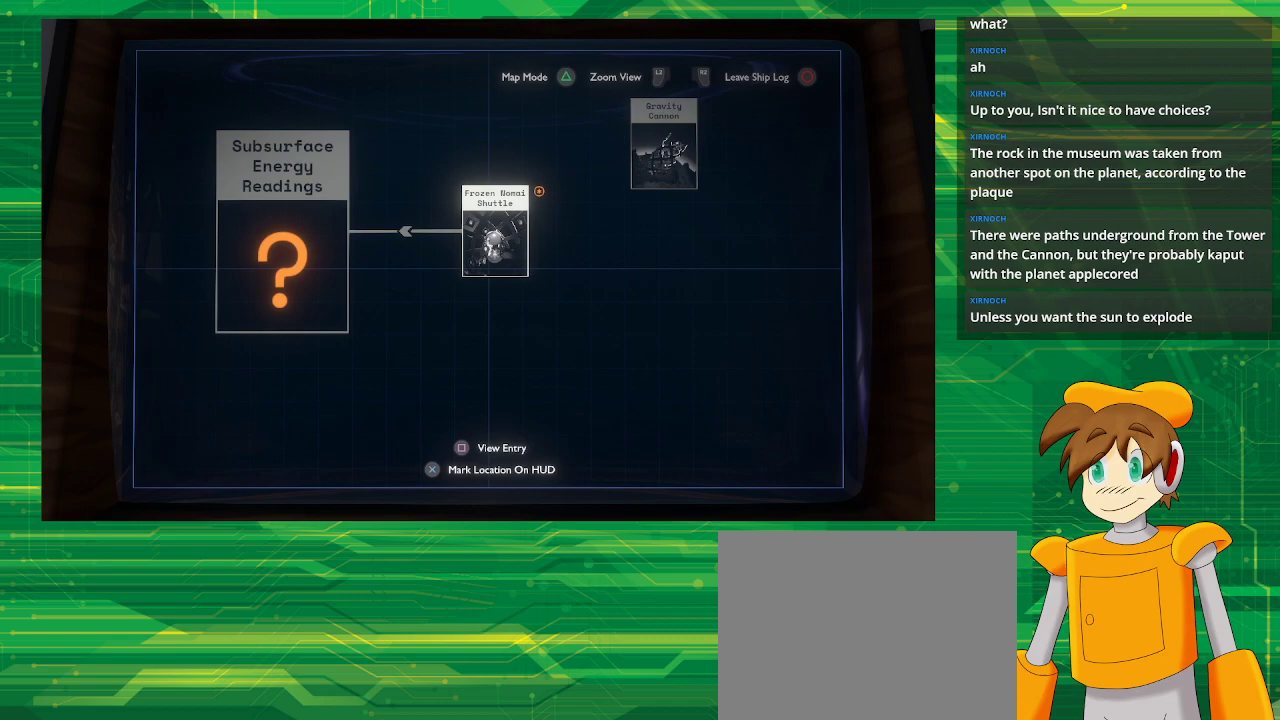
{"buttons": [], "left_stick": "center", "right_stick": "center", "events": [[17, "SQUARE", "down"], [133, "SQUARE", "up"]]}
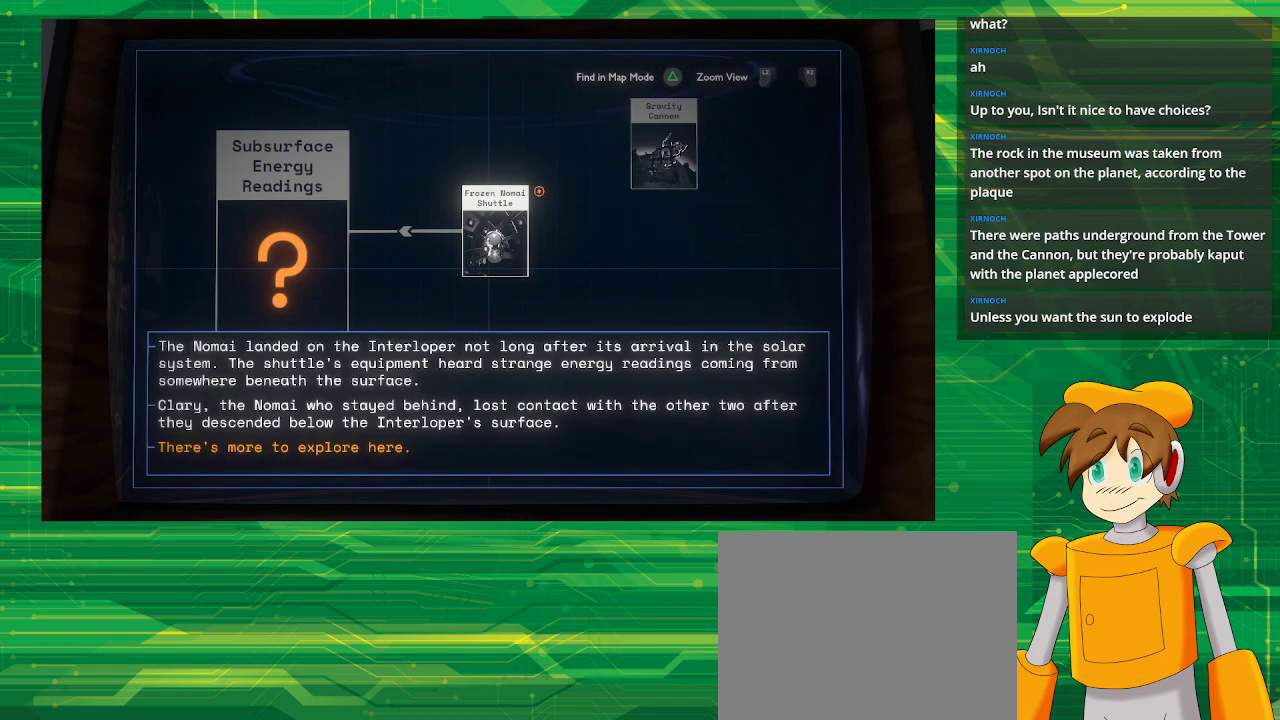
{"buttons": [], "left_stick": "center", "right_stick": "center", "events": []}
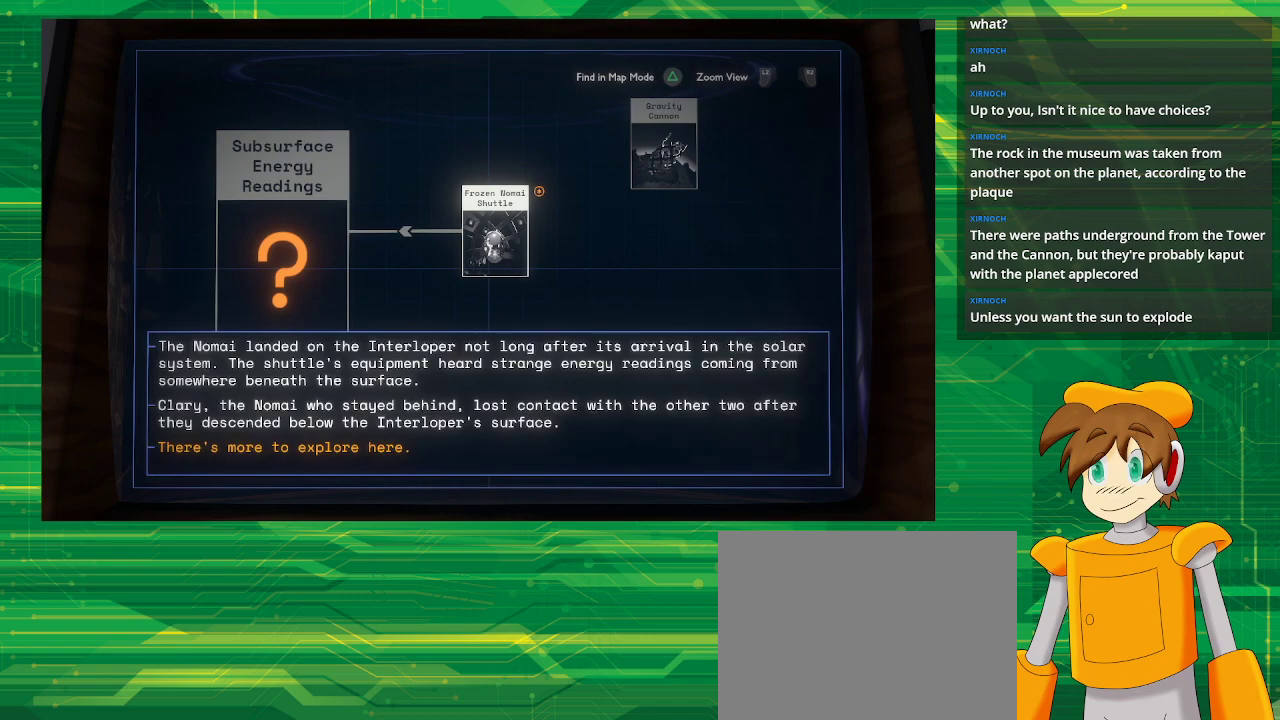
{"buttons": [], "left_stick": "center", "right_stick": "center", "events": []}
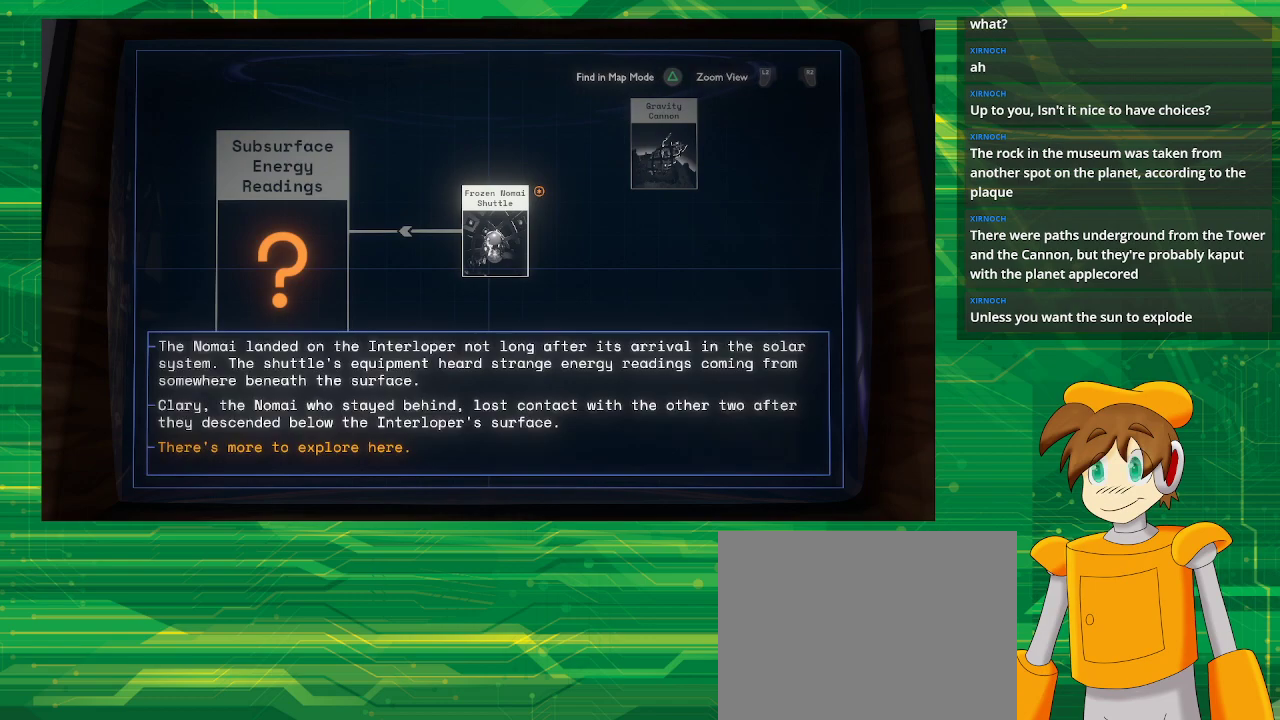
{"buttons": [], "left_stick": "center", "right_stick": "center", "events": []}
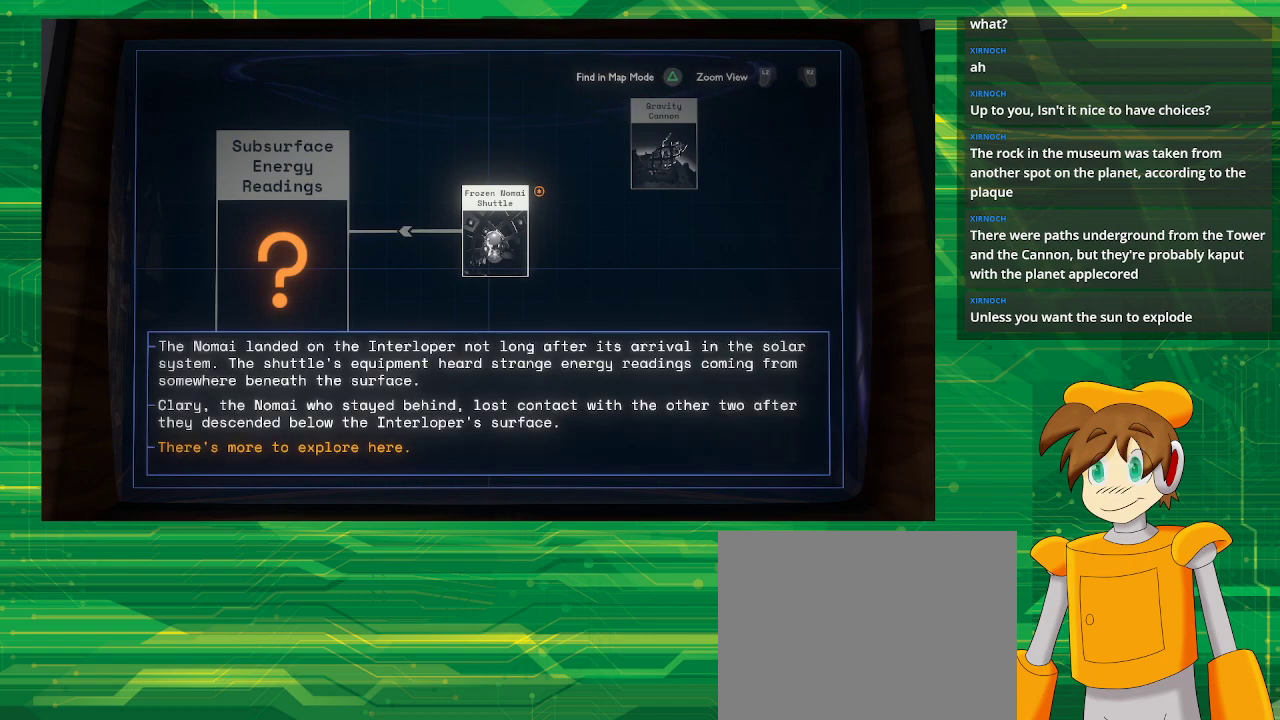
{"buttons": [], "left_stick": "center", "right_stick": "center", "events": []}
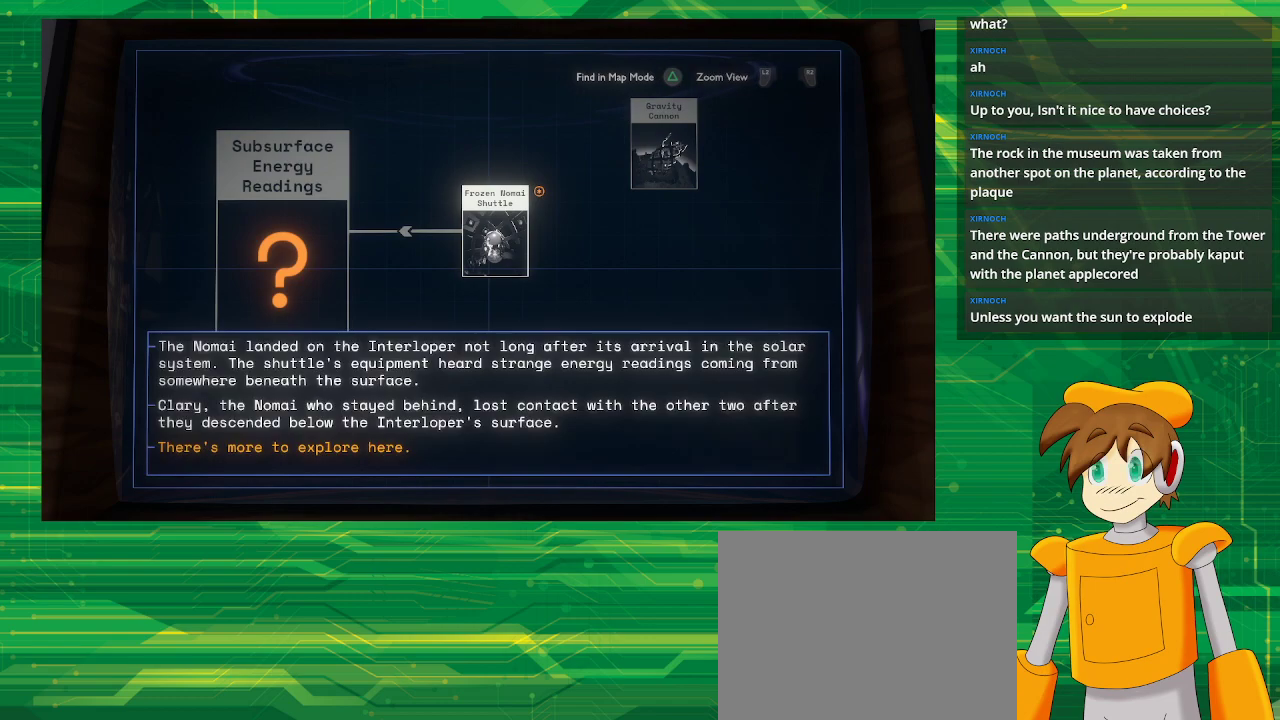
{"buttons": [], "left_stick": "center", "right_stick": "center", "events": []}
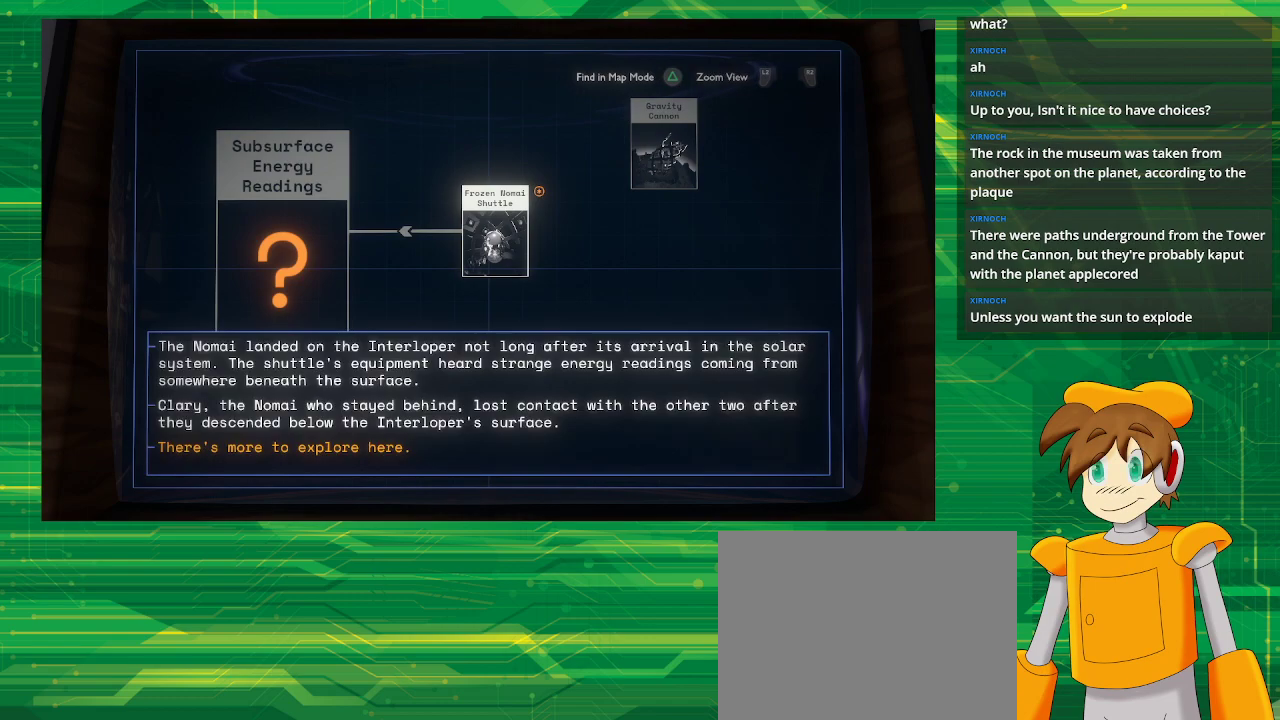
{"buttons": [], "left_stick": "center", "right_stick": "center", "events": []}
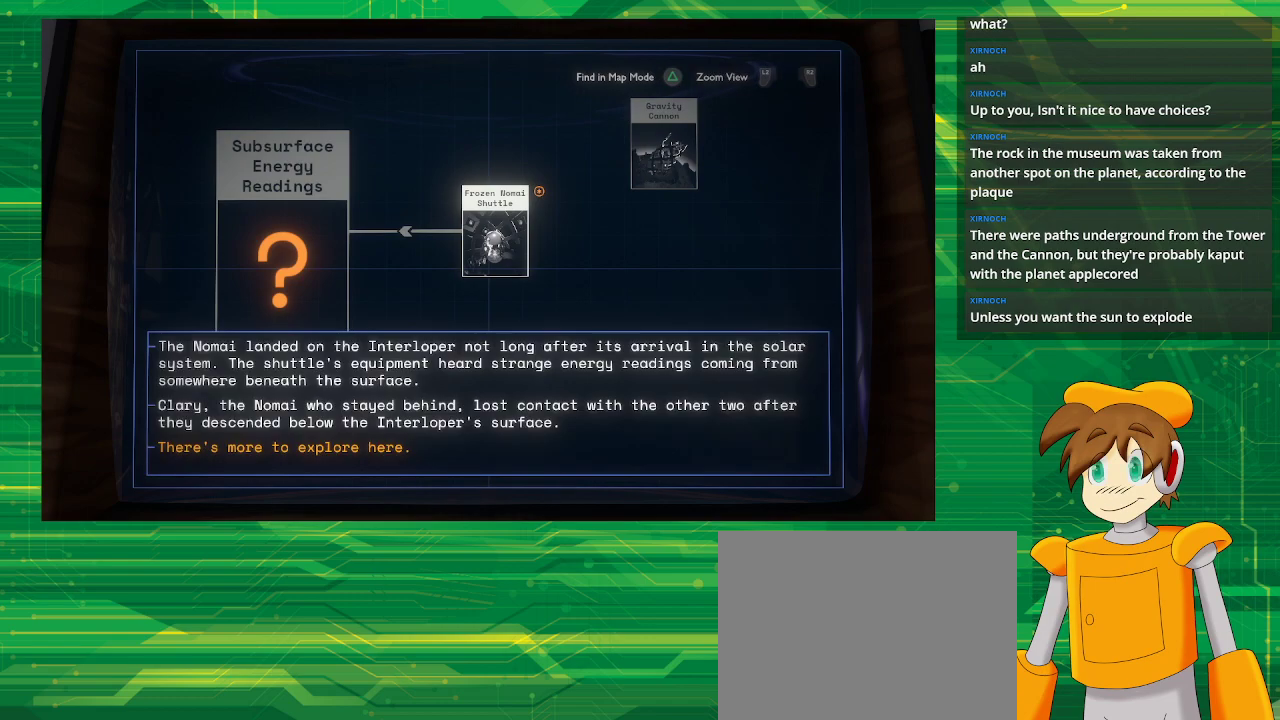
{"buttons": [], "left_stick": "center", "right_stick": "center", "events": []}
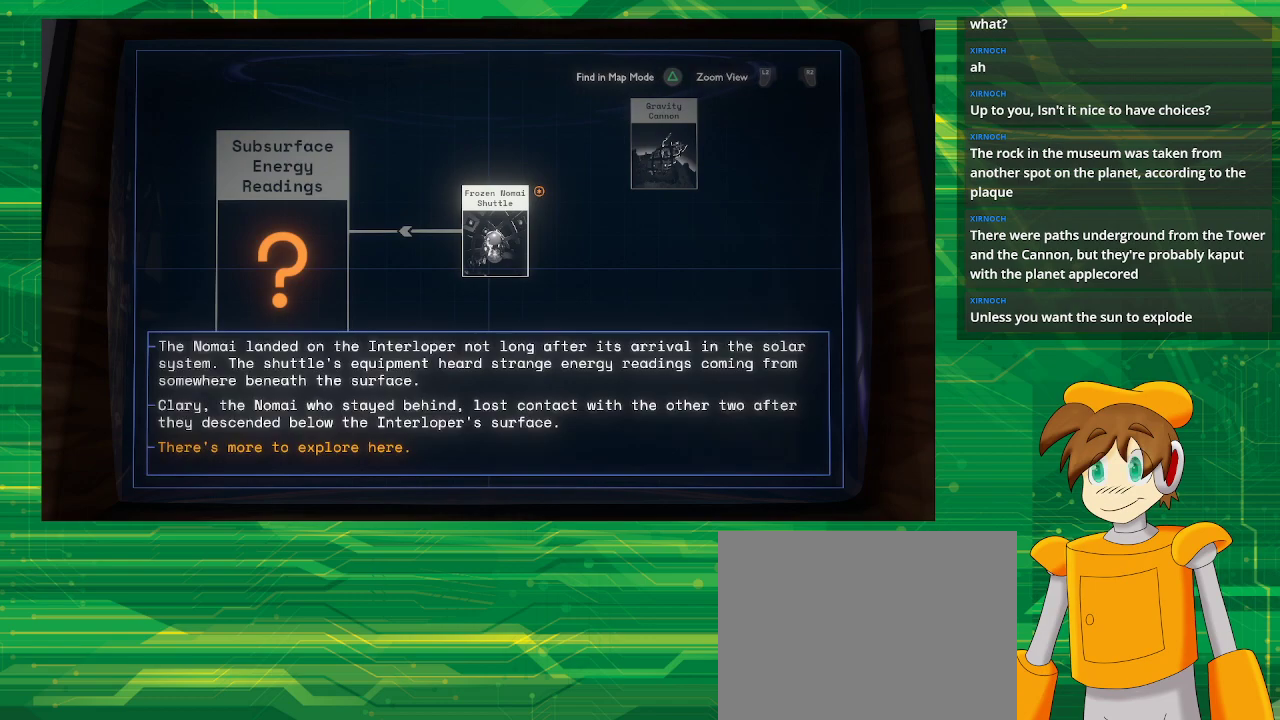
{"buttons": [], "left_stick": "center", "right_stick": "center", "events": [[83, "SQUARE", "down"], [250, "SQUARE", "up"]]}
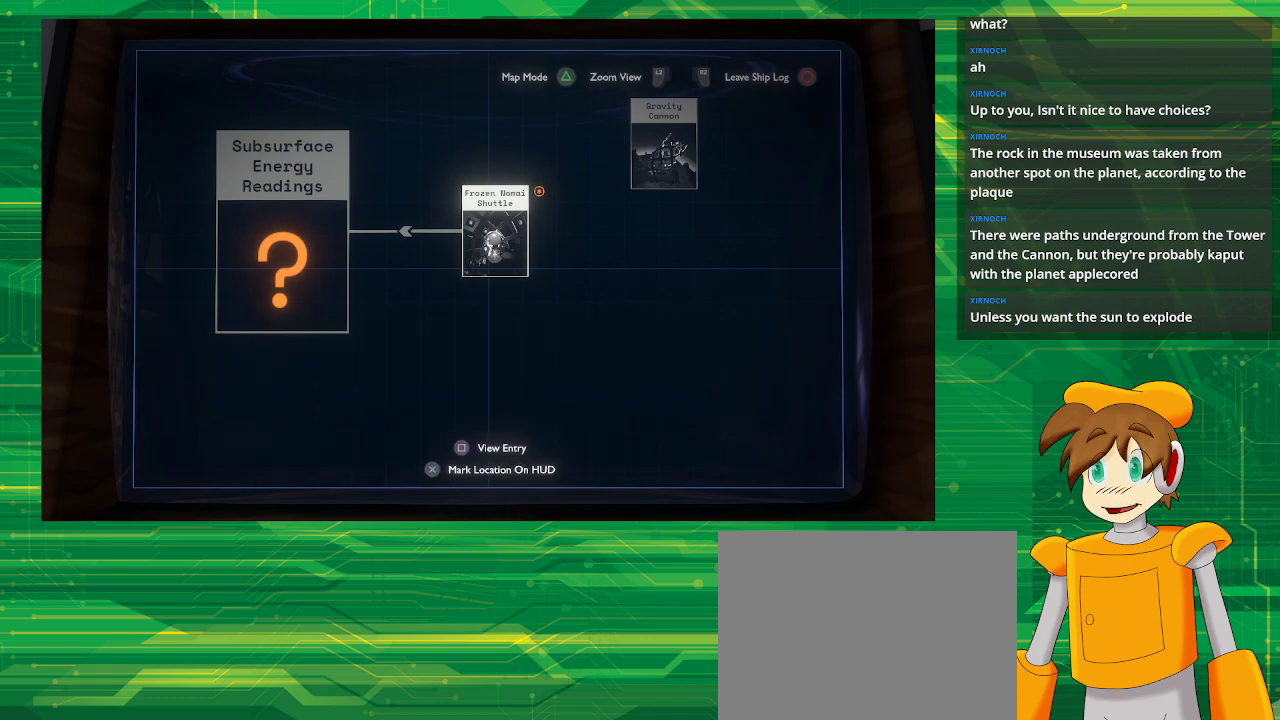
{"buttons": [], "left_stick": "down-left", "right_stick": "up", "events": [[117, "left_stick", "down-left"], [283, "right_stick", "up"]]}
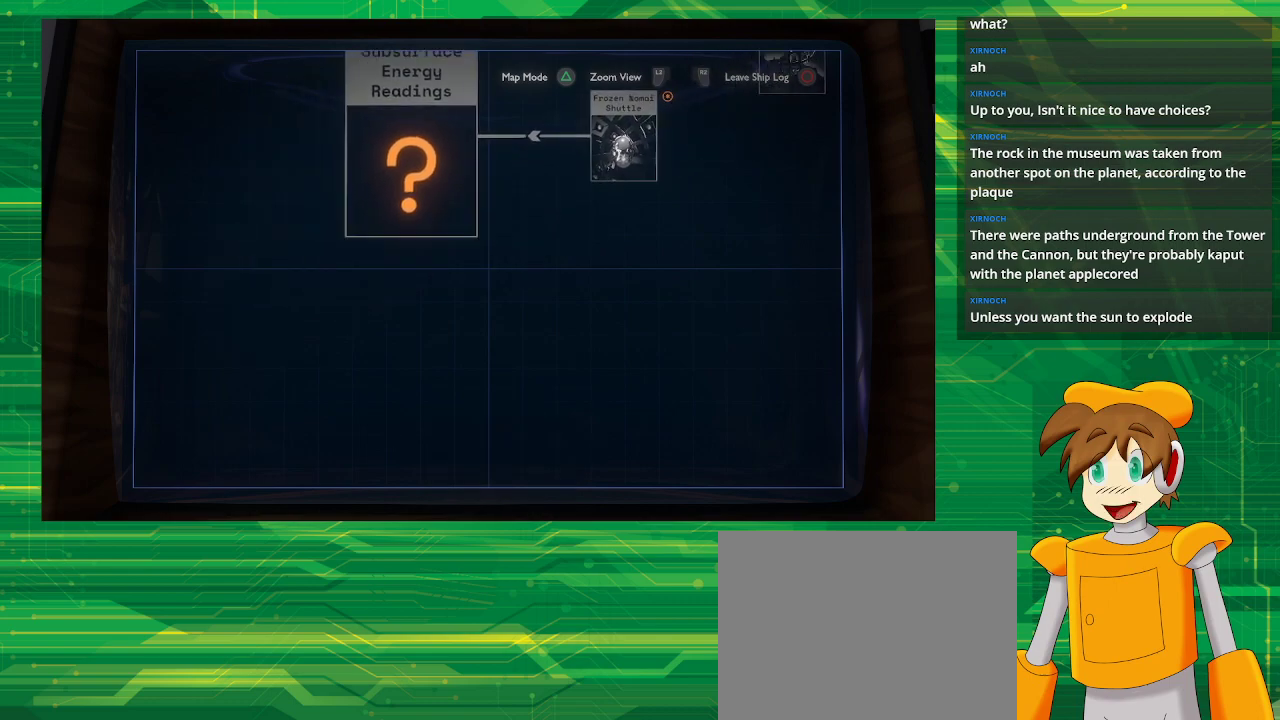
{"buttons": ["L2"], "left_stick": "up-left", "right_stick": "center", "events": [[83, "right_stick", "center"], [100, "left_stick", "left"], [267, "left_stick", "up-left"], [467, "L2", "down"]]}
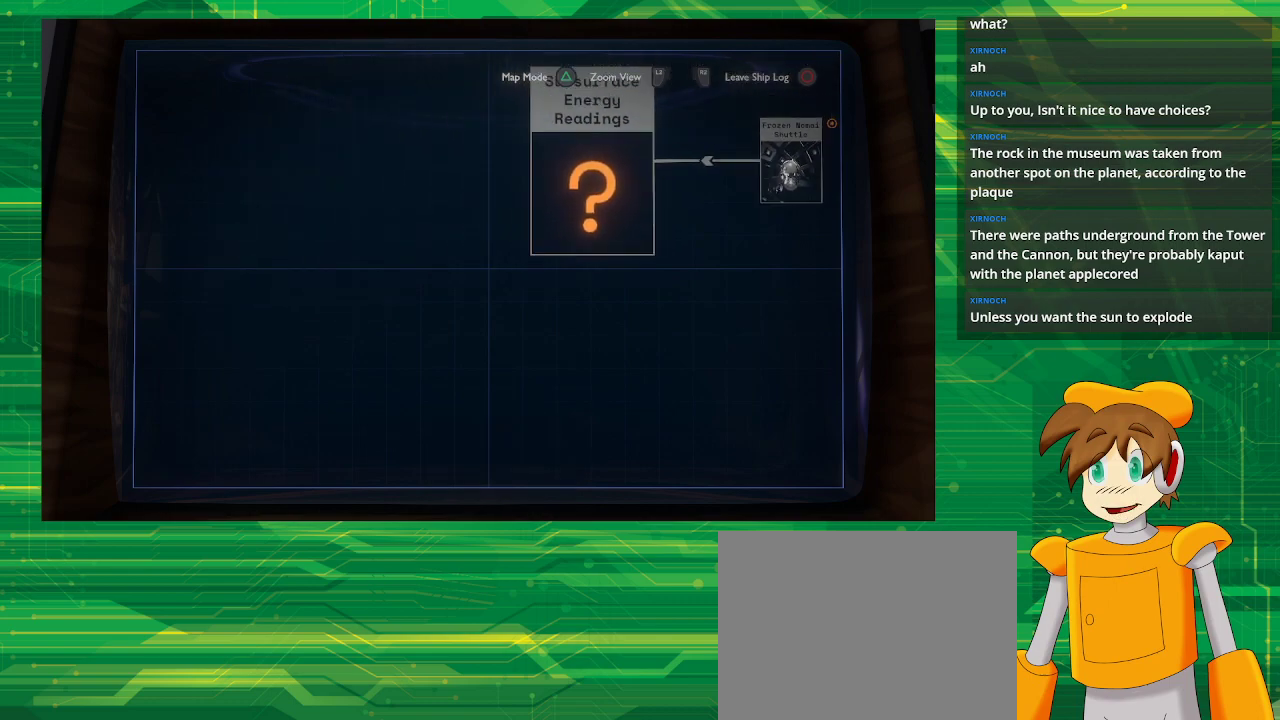
{"buttons": [], "left_stick": "left", "right_stick": "center", "events": [[417, "left_stick", "left"], [483, "L2", "up"]]}
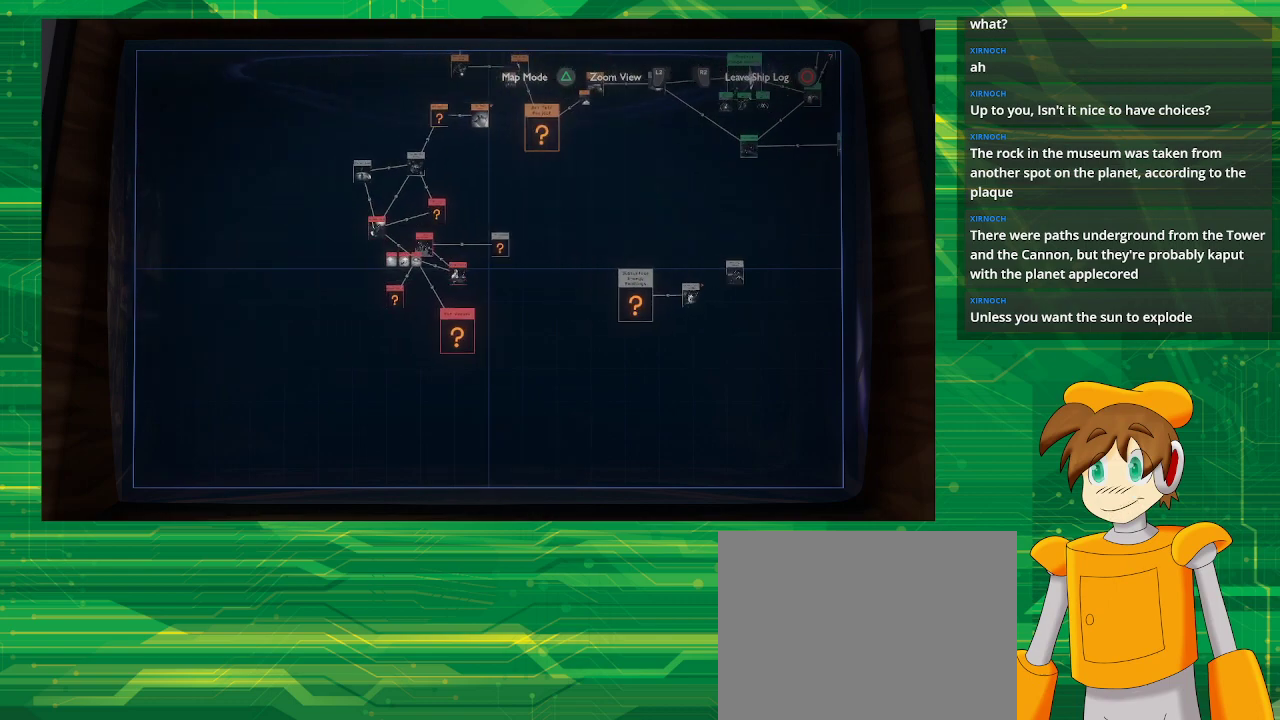
{"buttons": [], "left_stick": "center", "right_stick": "center", "events": [[17, "left_stick", "down-left"], [217, "left_stick", "center"]]}